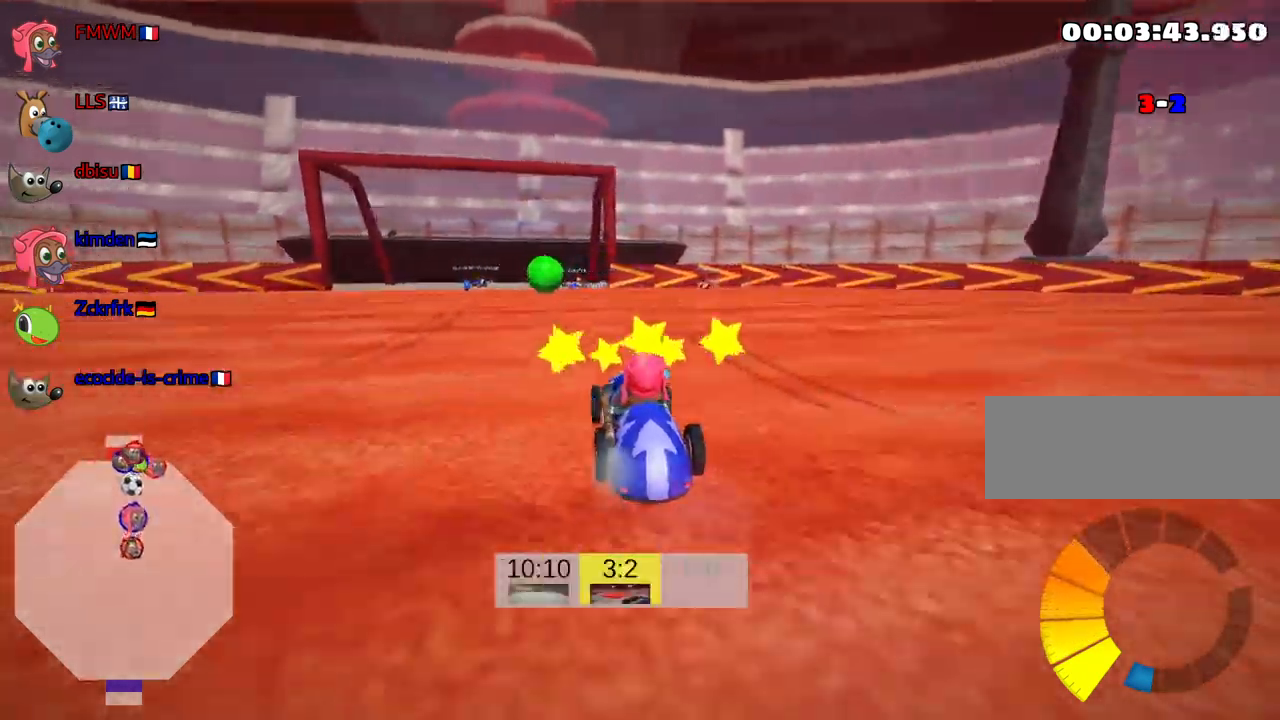
Gameplay with keyboard; each line is a JSON object with the keys held at the frame after it. "events" lists presses ("down") and releases ("up") of "down", "fire", "flag", "left", "look", "nitro", "right", "skid" and "up" between this image and that frame as [ms after this image, input, new state], when the widget could be followed in between. No other keys are recorded. Mouse input is not recorded. Key names are as the overlay labels them; some are game actions (e.g. jump) rather than physical keys.
{"keys": ["up"], "events": [[200, "left", "up"]]}
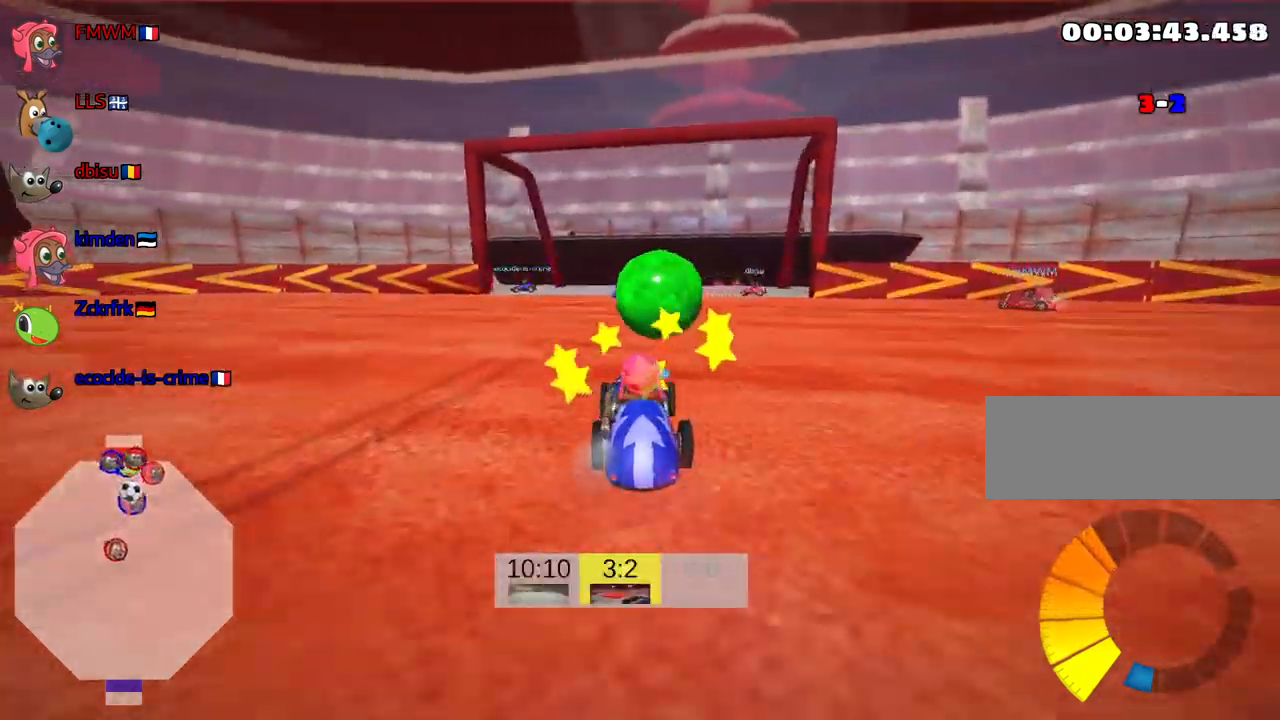
{"keys": [], "events": [[250, "up", "up"]]}
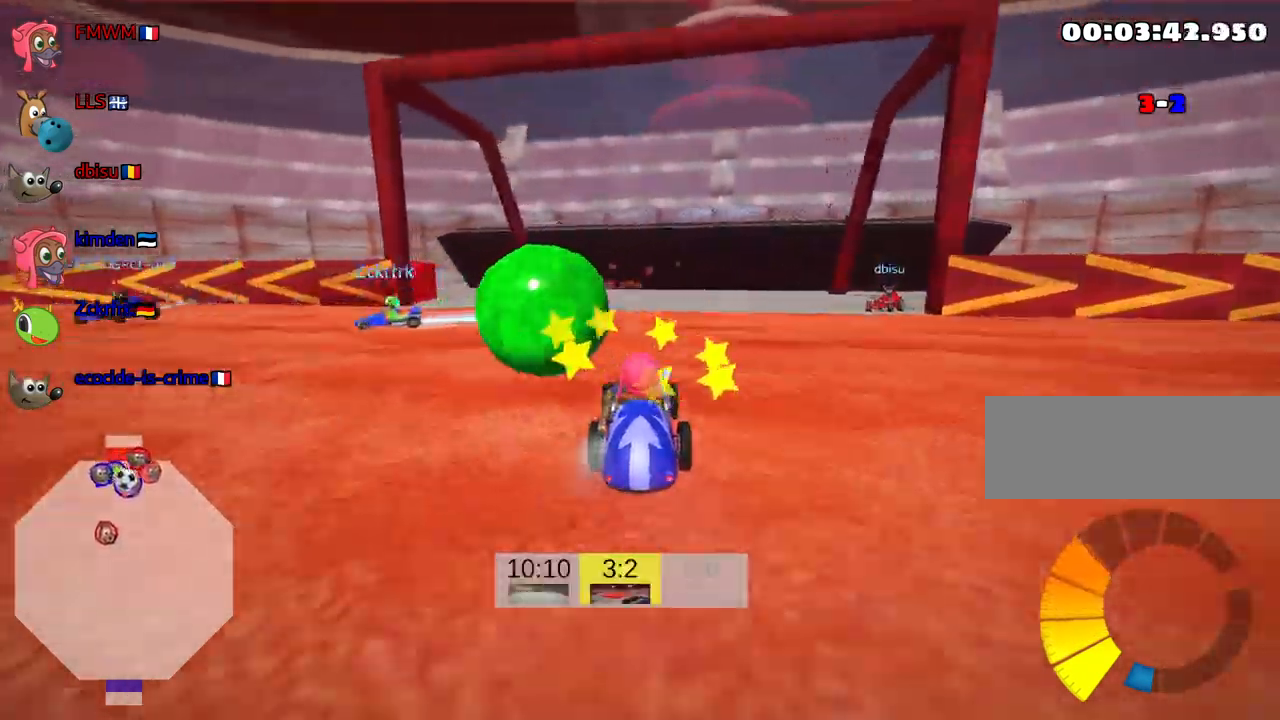
{"keys": [], "events": []}
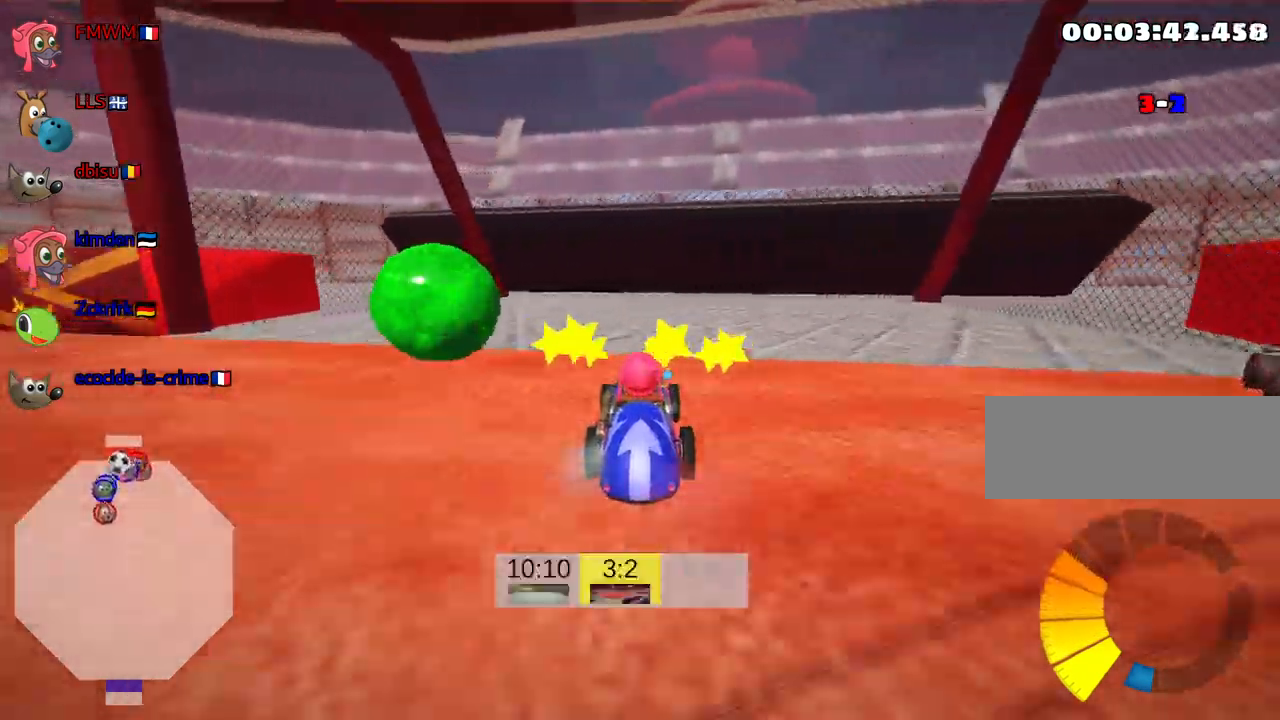
{"keys": [], "events": []}
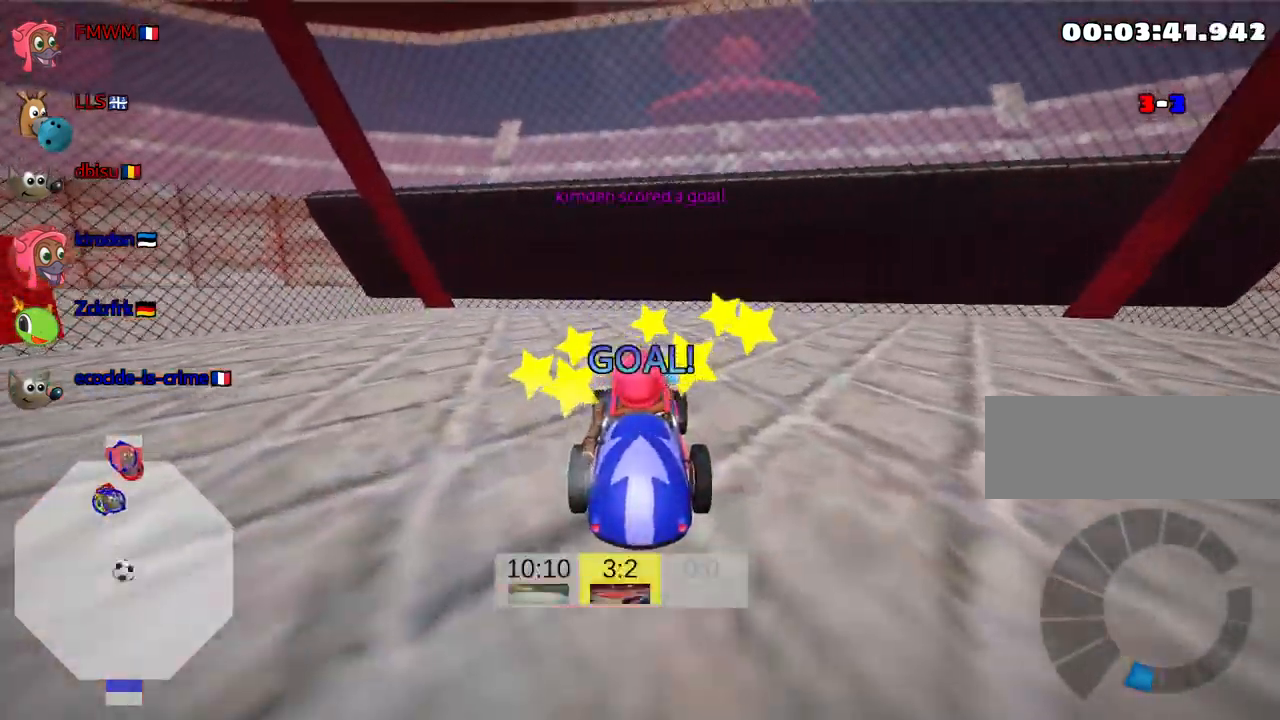
{"keys": ["look"], "events": [[384, "look", "down"]]}
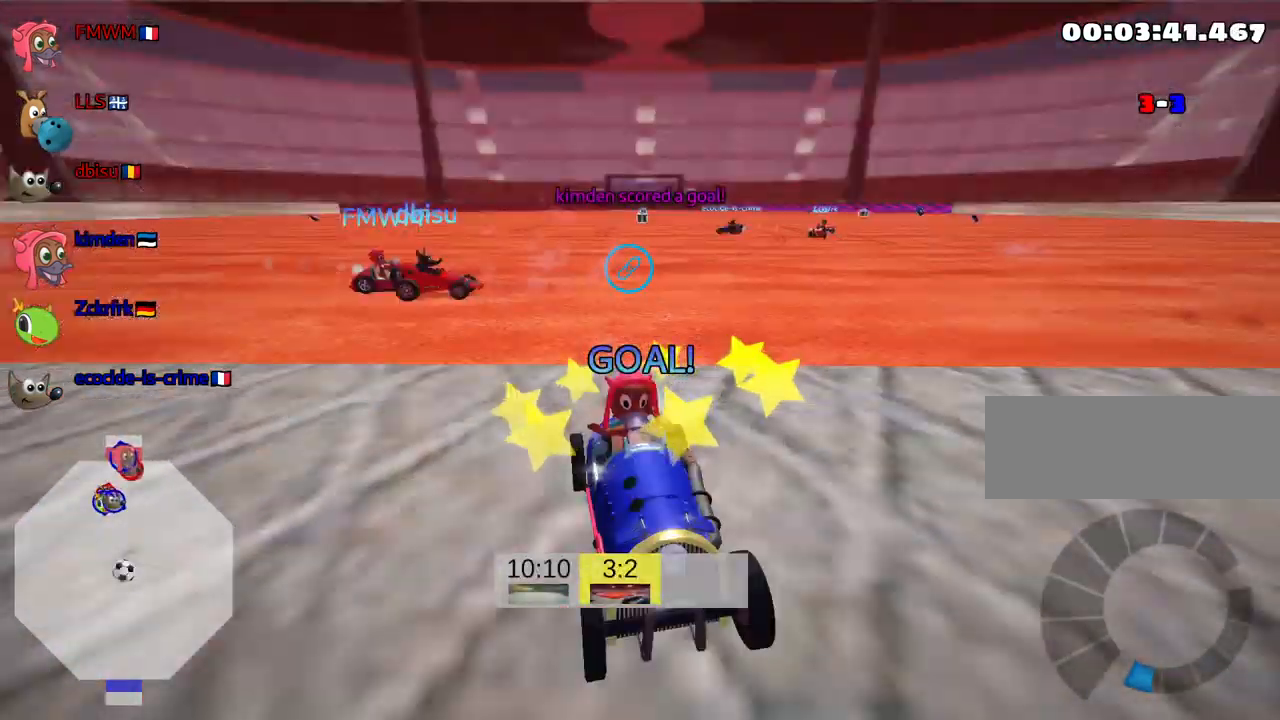
{"keys": ["look"], "events": [[400, "look", "up"], [484, "look", "down"]]}
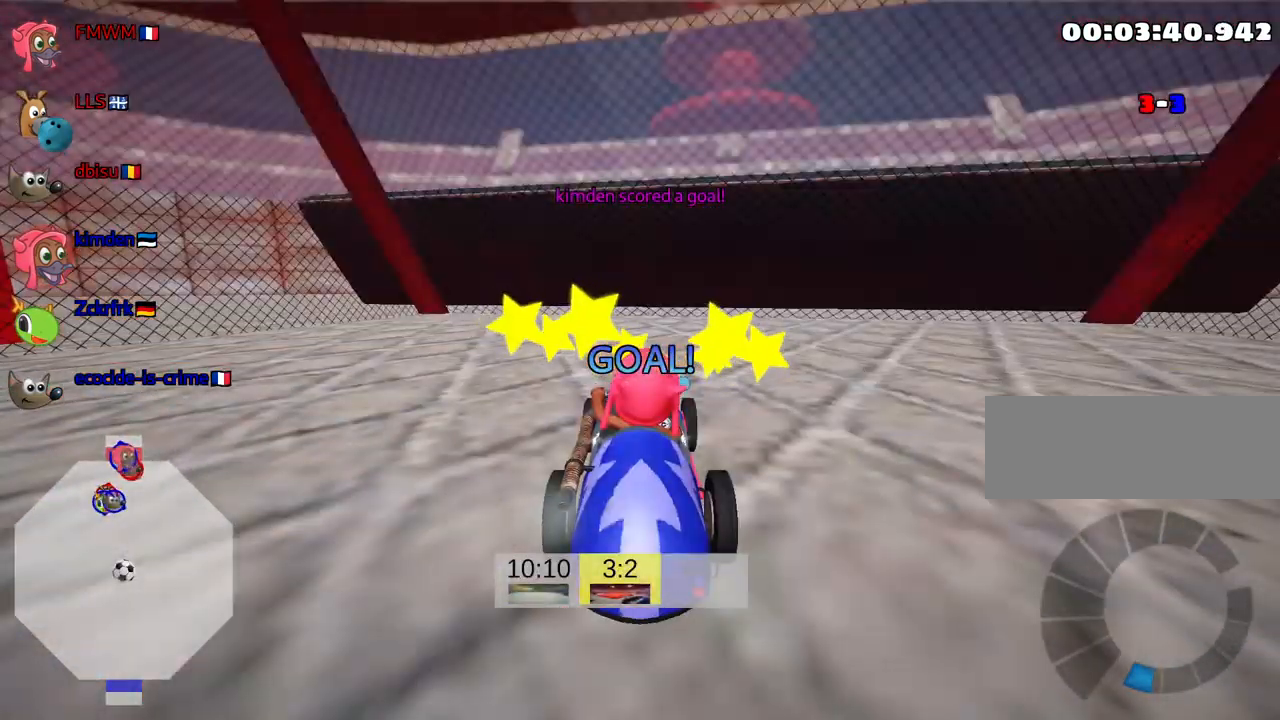
{"keys": [], "events": [[84, "look", "up"], [134, "look", "down"], [250, "look", "up"], [284, "look", "down"], [434, "look", "up"]]}
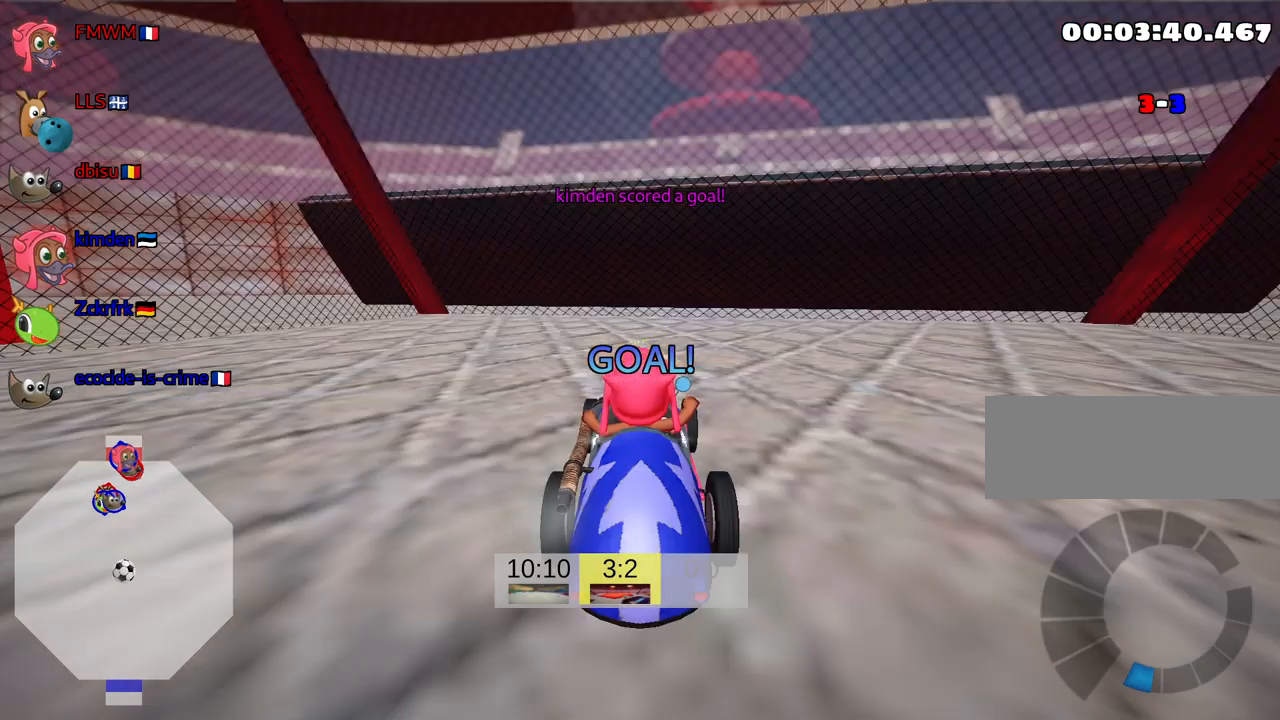
{"keys": ["up"], "events": [[133, "up", "down"]]}
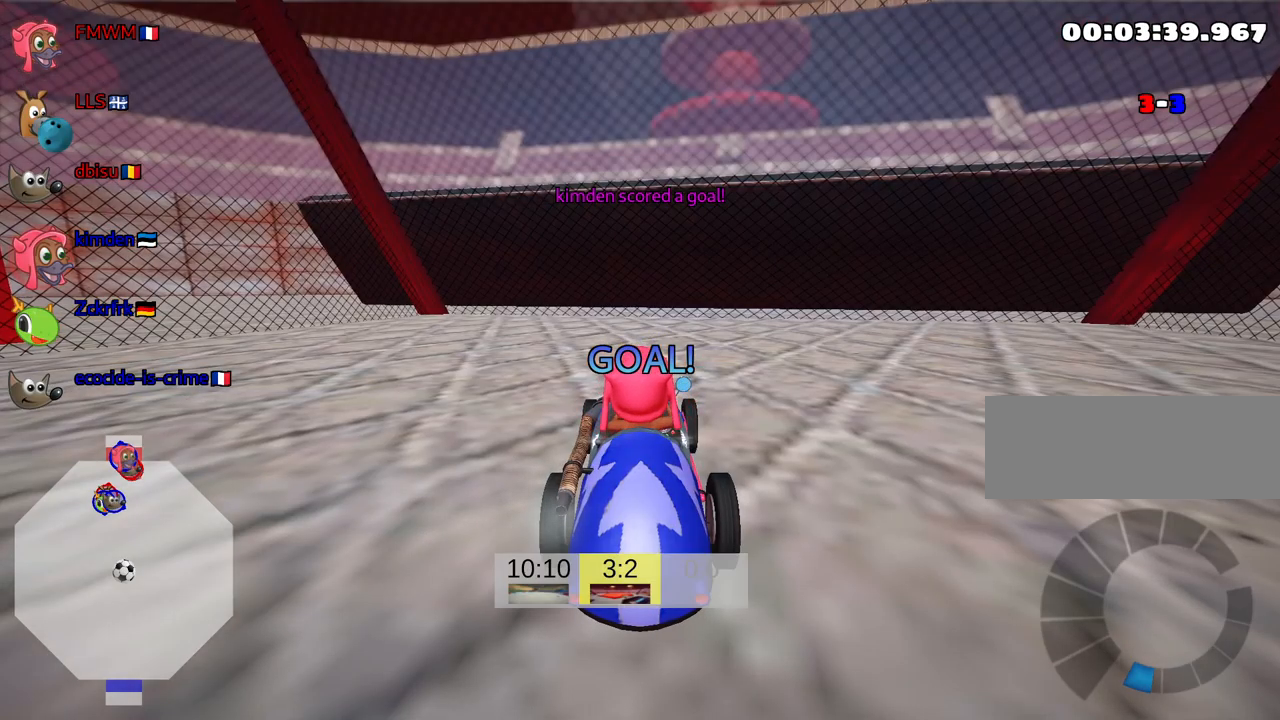
{"keys": ["up"], "events": []}
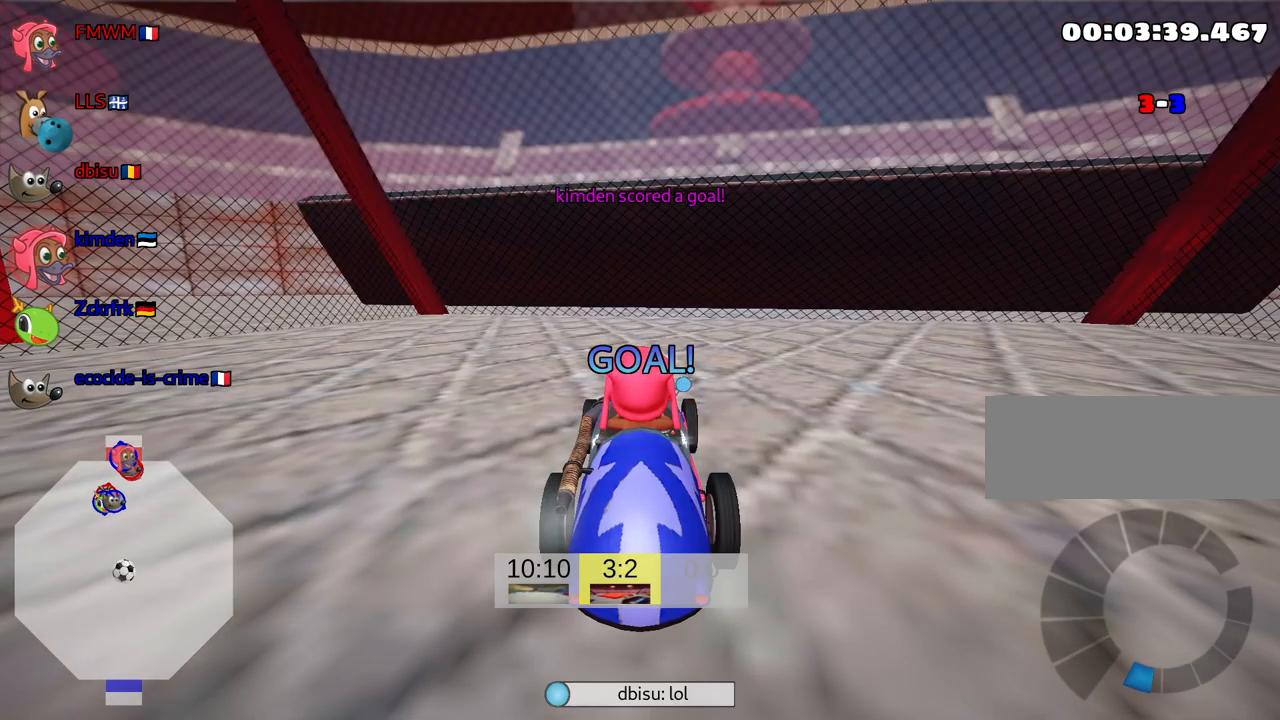
{"keys": ["nitro", "up"], "events": [[250, "nitro", "down"]]}
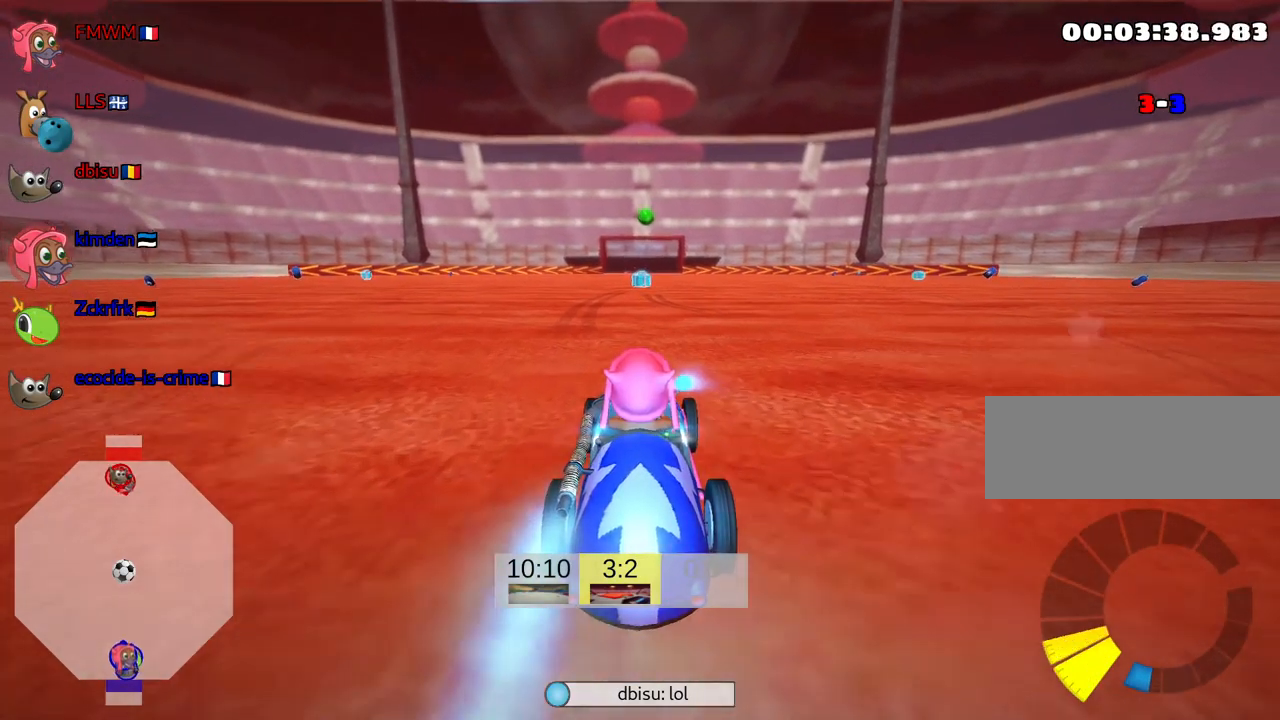
{"keys": ["nitro", "up"], "events": []}
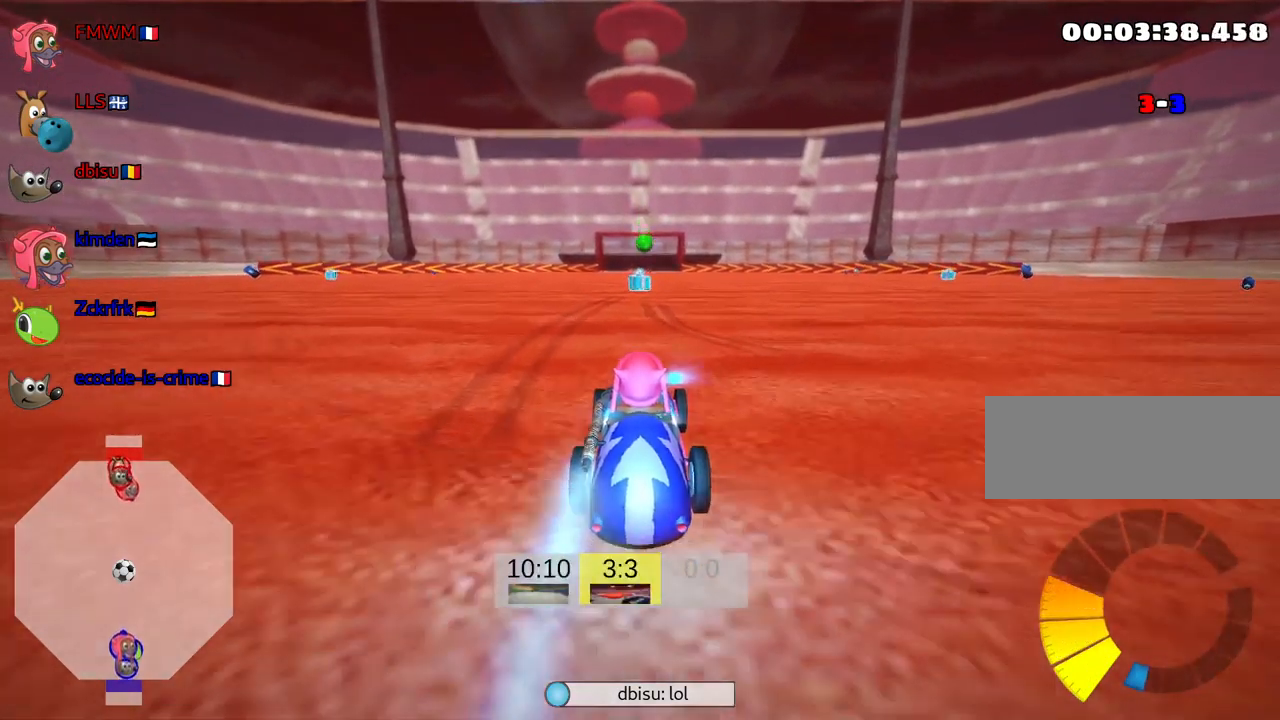
{"keys": ["up"], "events": [[317, "nitro", "up"]]}
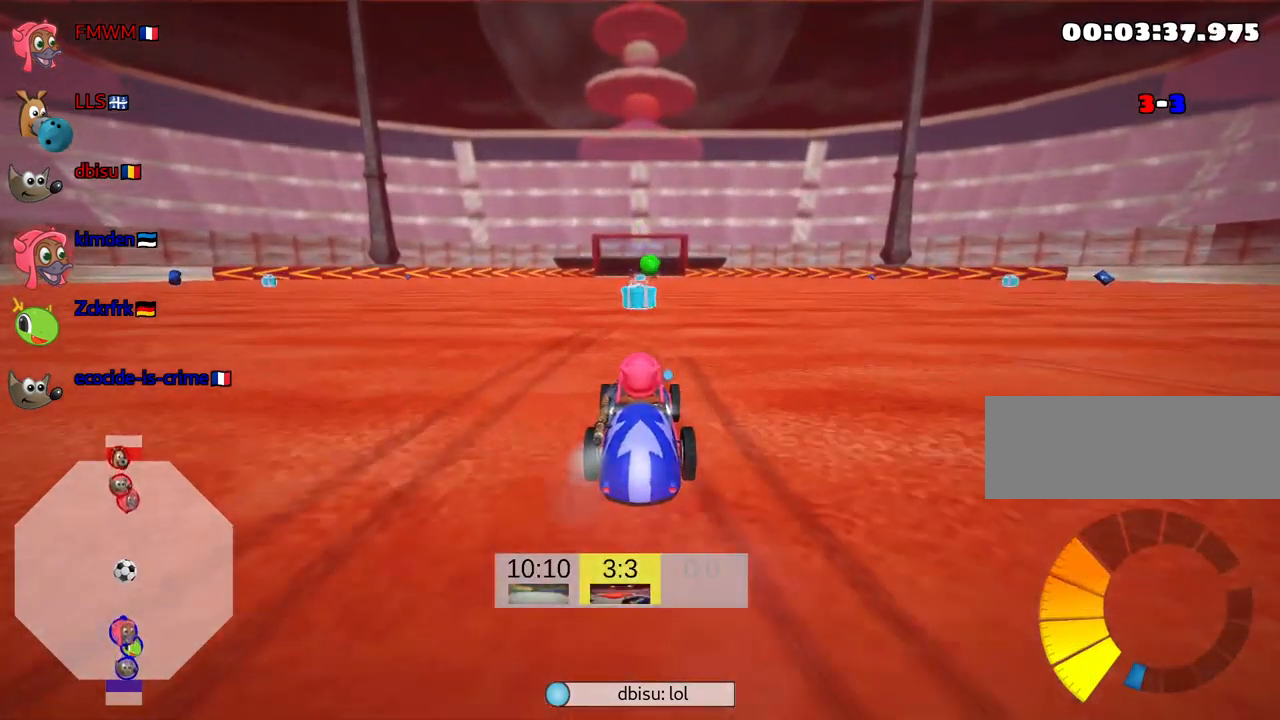
{"keys": ["up"], "events": [[250, "right", "down"], [383, "right", "up"]]}
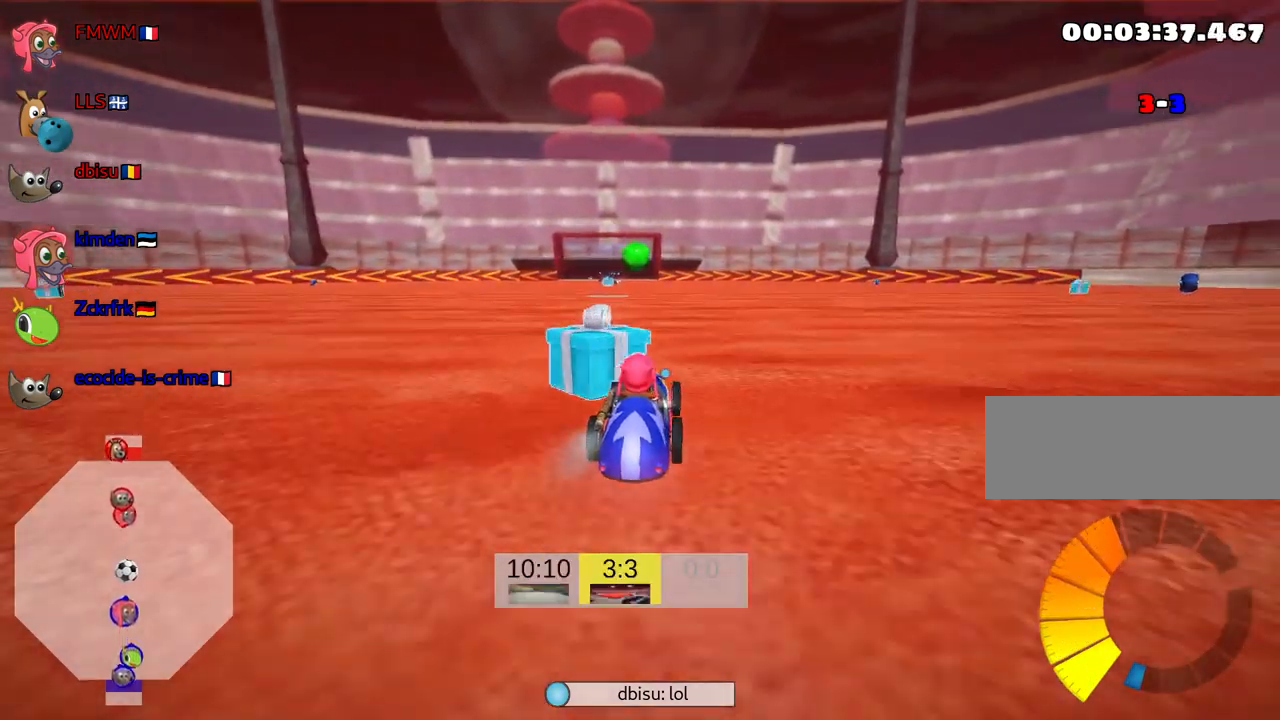
{"keys": ["up"], "events": [[100, "fire", "down"], [183, "fire", "up"], [367, "left", "down"], [500, "left", "up"]]}
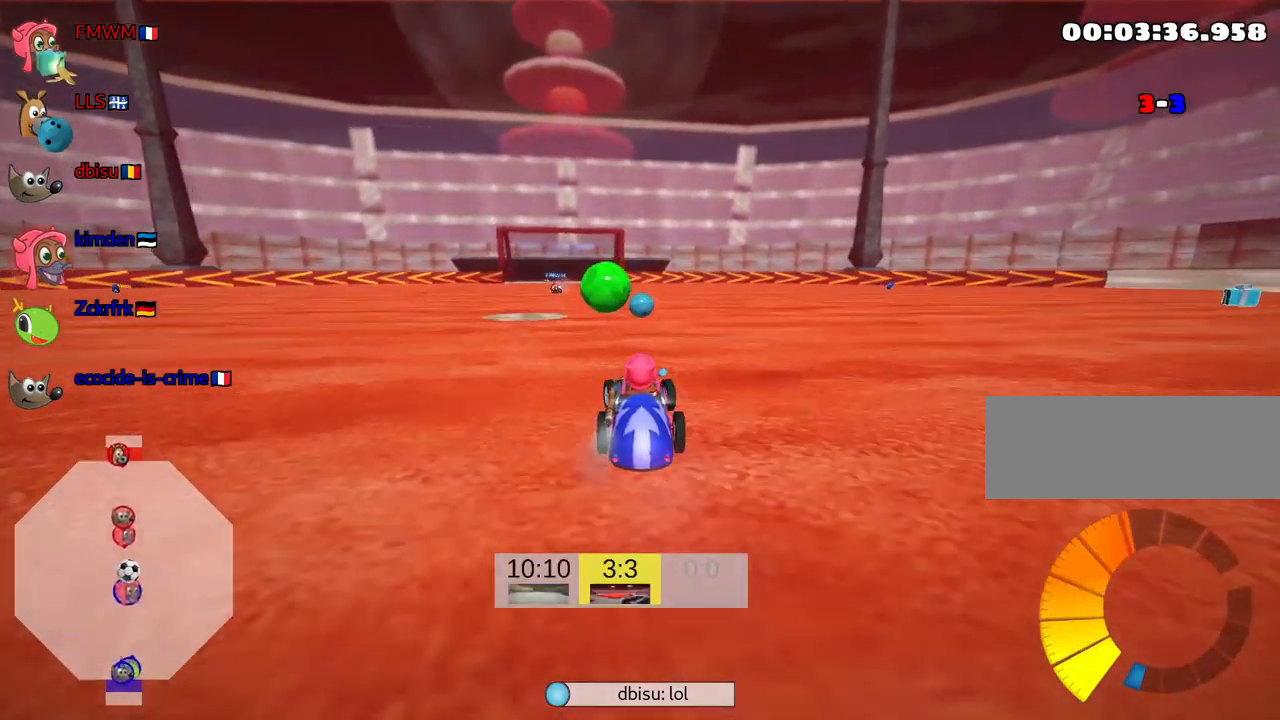
{"keys": ["right", "up"], "events": [[250, "right", "down"], [267, "skid", "down"], [483, "skid", "up"]]}
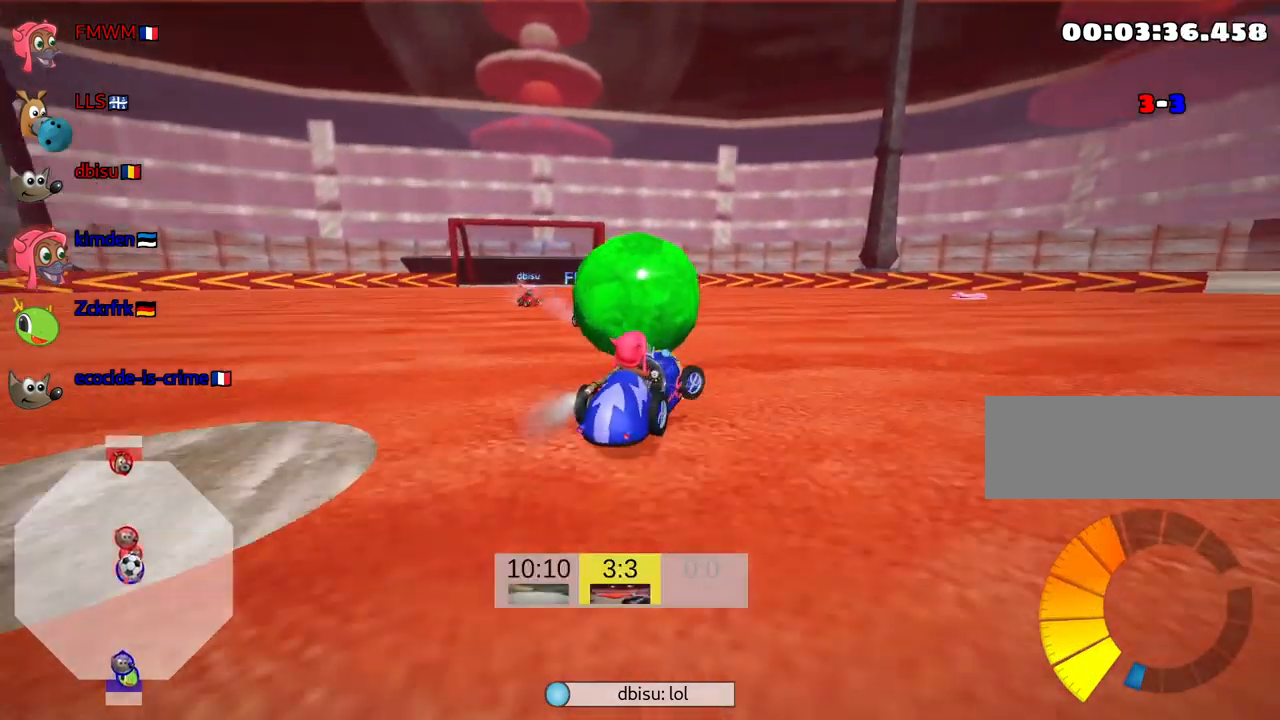
{"keys": ["up"], "events": [[433, "right", "up"]]}
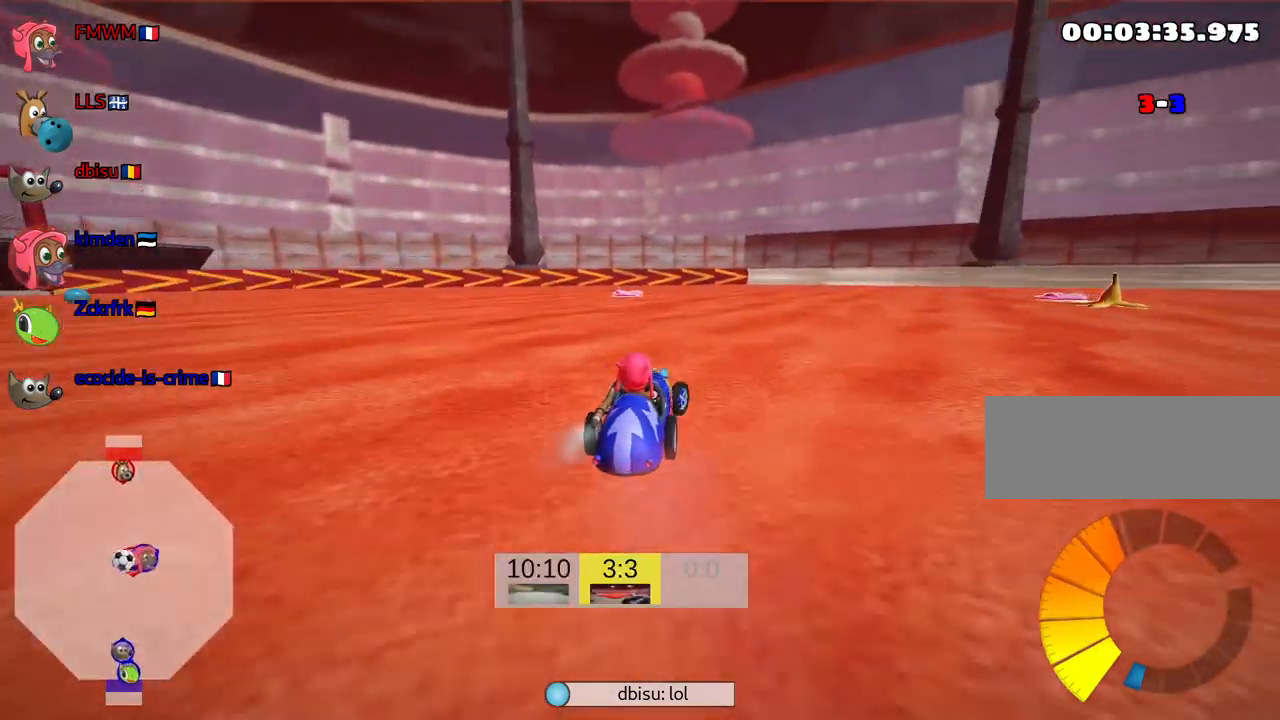
{"keys": ["right", "skid", "up"], "events": [[233, "skid", "down"], [267, "right", "down"]]}
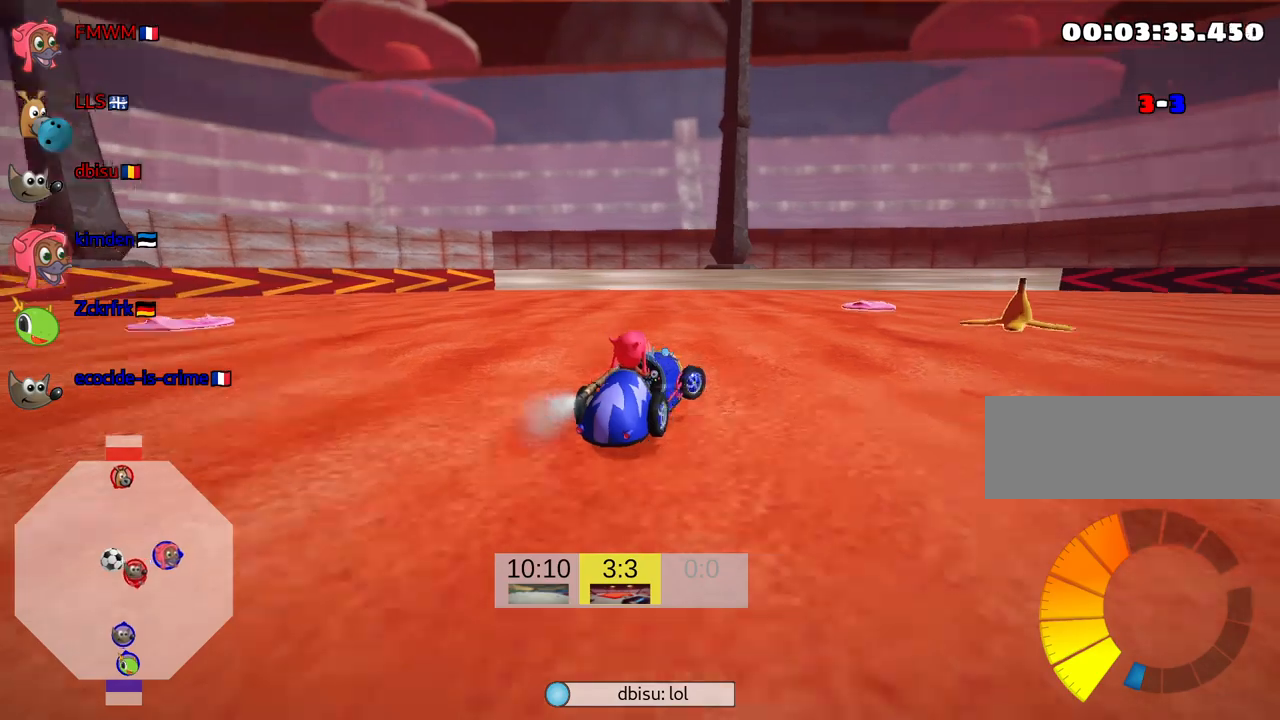
{"keys": ["right", "skid", "up"], "events": [[100, "left", "down"], [133, "right", "up"], [417, "right", "down"], [433, "left", "up"]]}
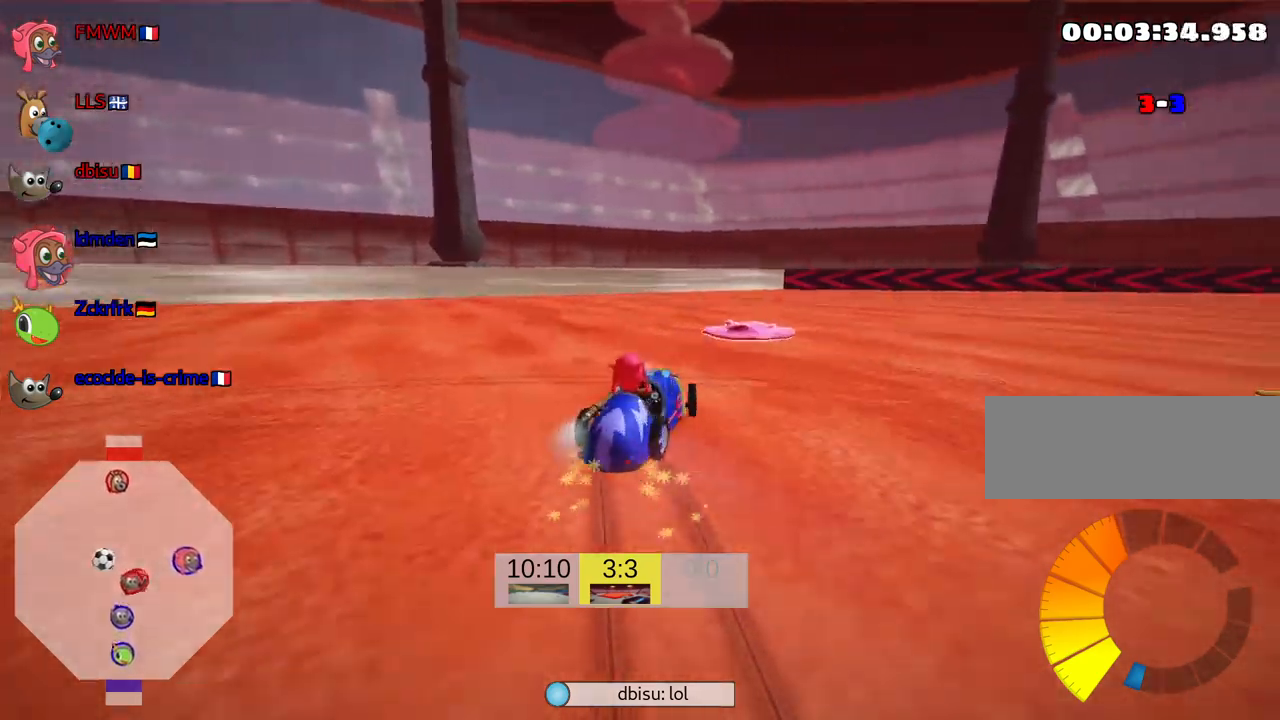
{"keys": ["right", "skid", "up"], "events": []}
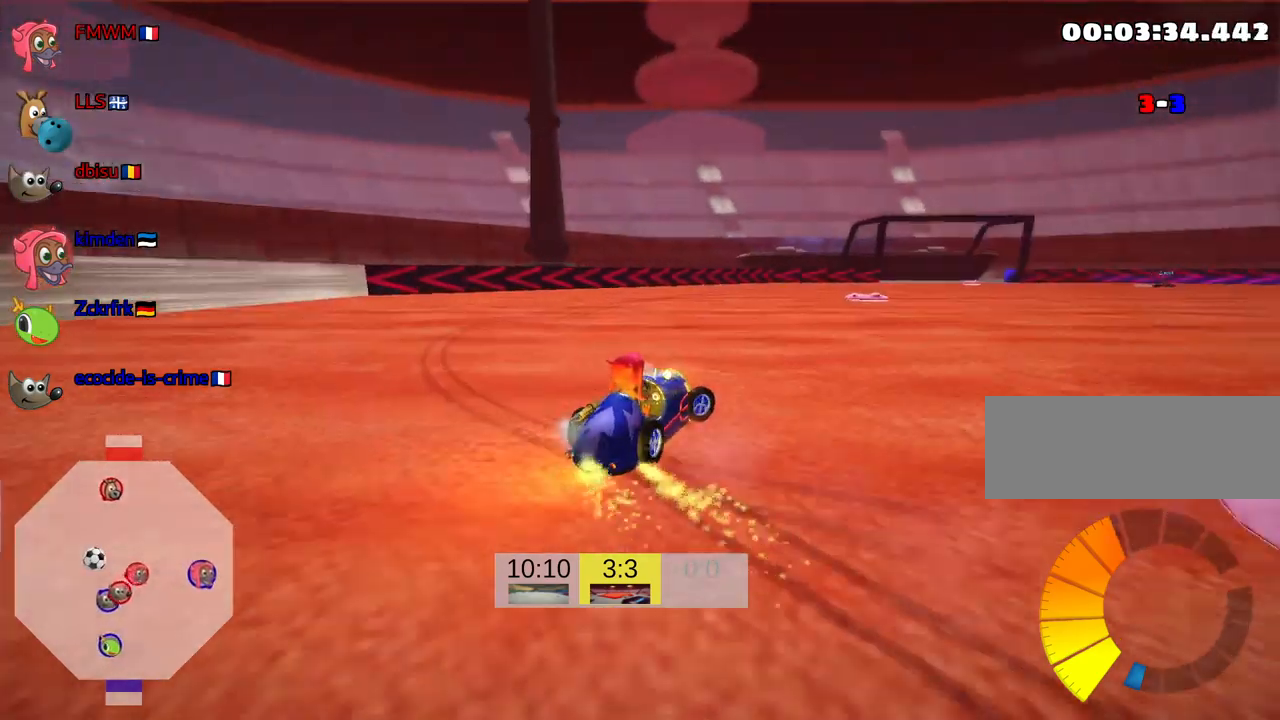
{"keys": ["up"], "events": [[233, "skid", "up"], [483, "right", "up"]]}
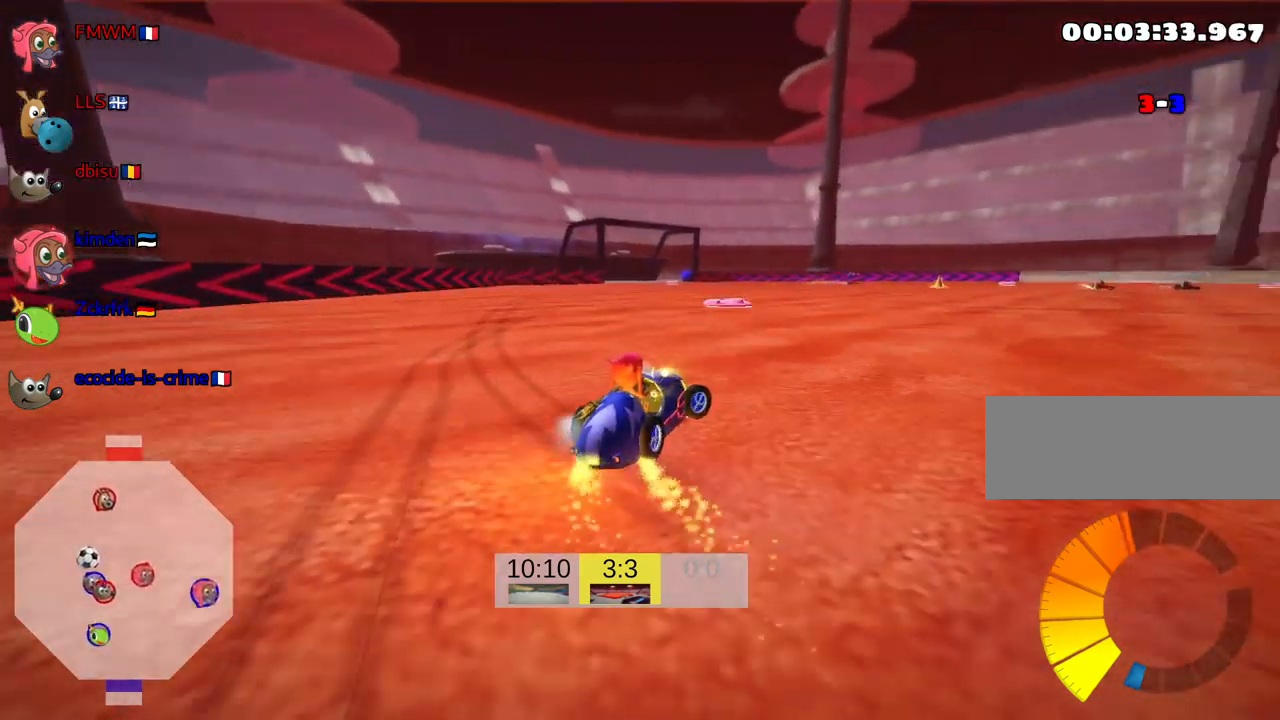
{"keys": ["up"], "events": [[267, "right", "down"], [467, "right", "up"]]}
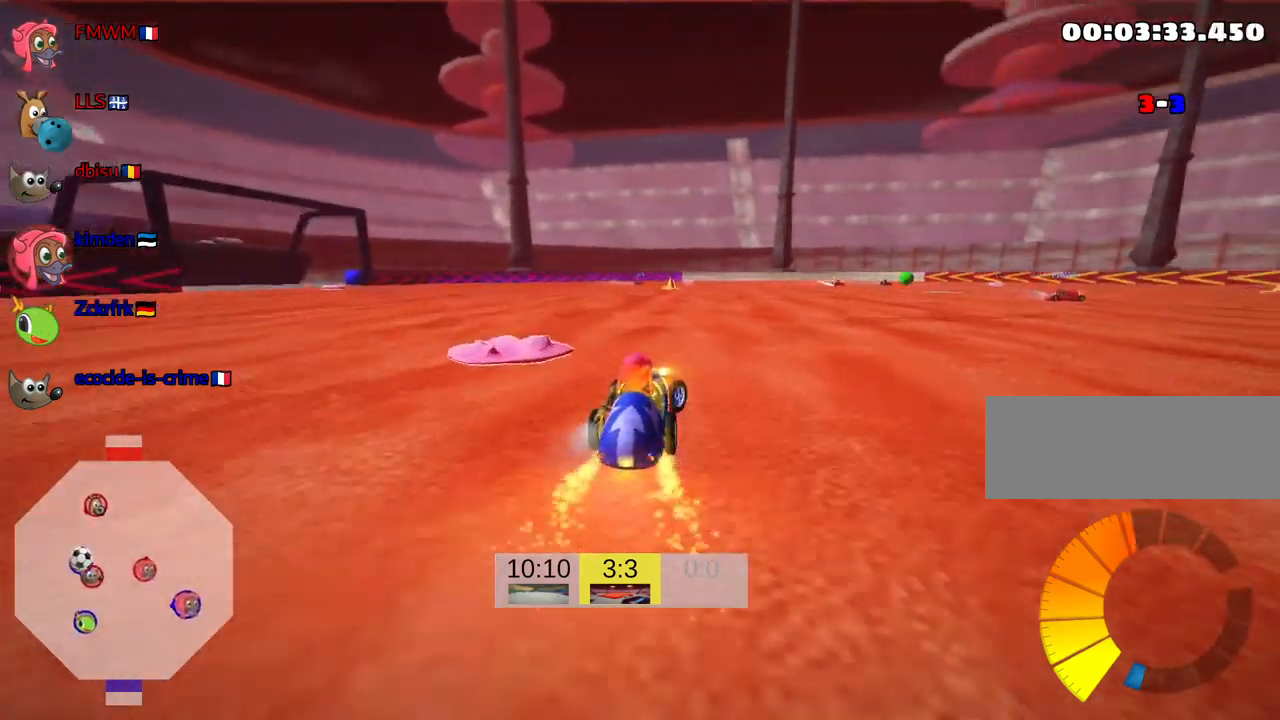
{"keys": [], "events": [[117, "left", "down"], [333, "left", "up"], [383, "up", "up"]]}
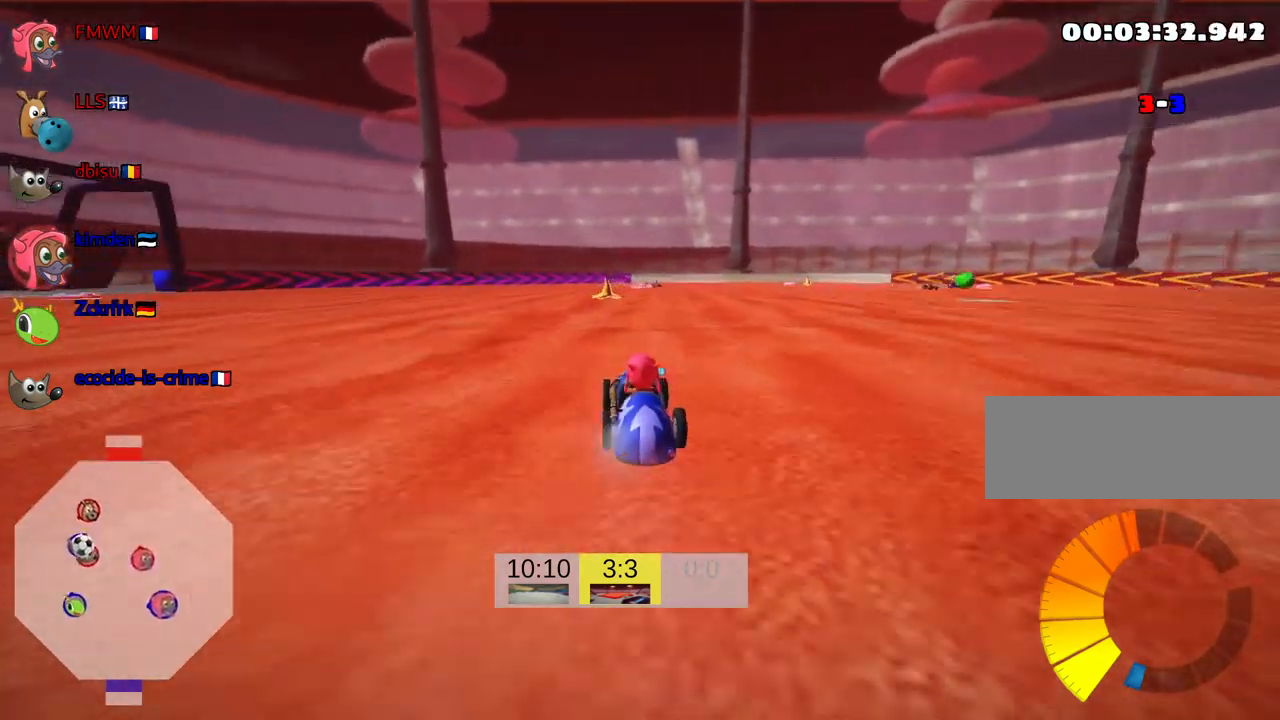
{"keys": ["down"], "events": [[33, "down", "down"]]}
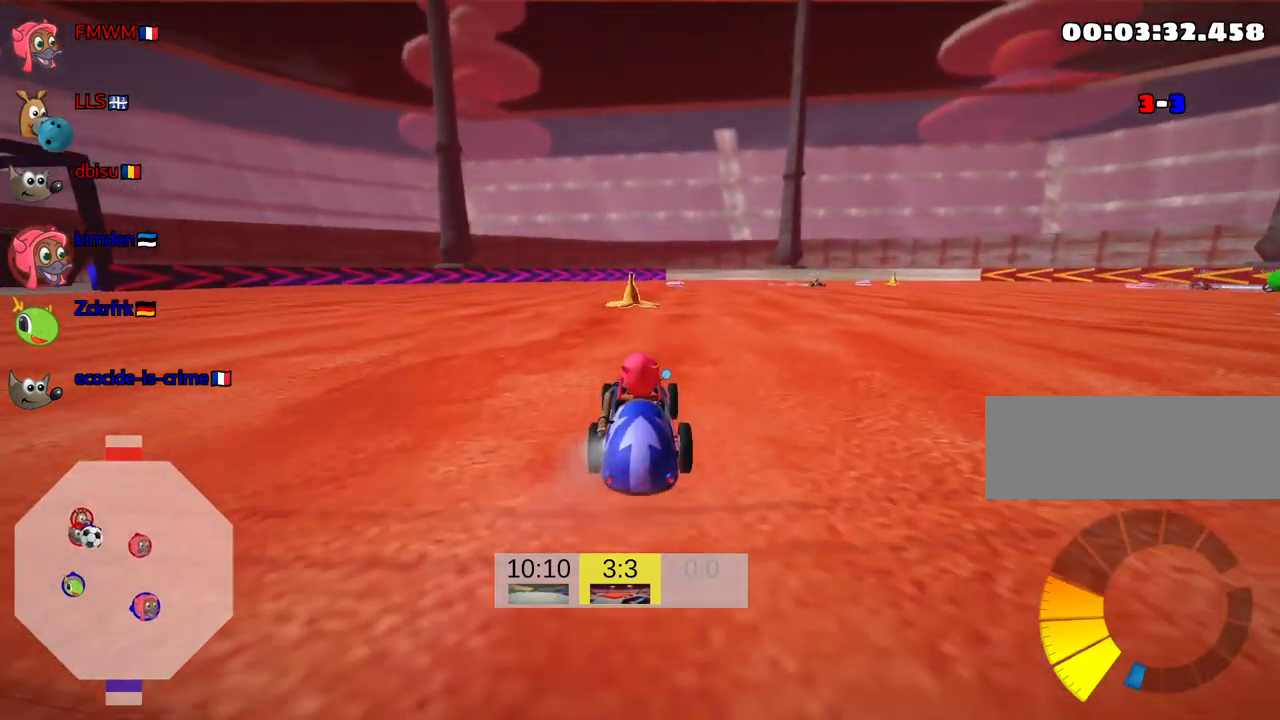
{"keys": [], "events": [[183, "down", "up"]]}
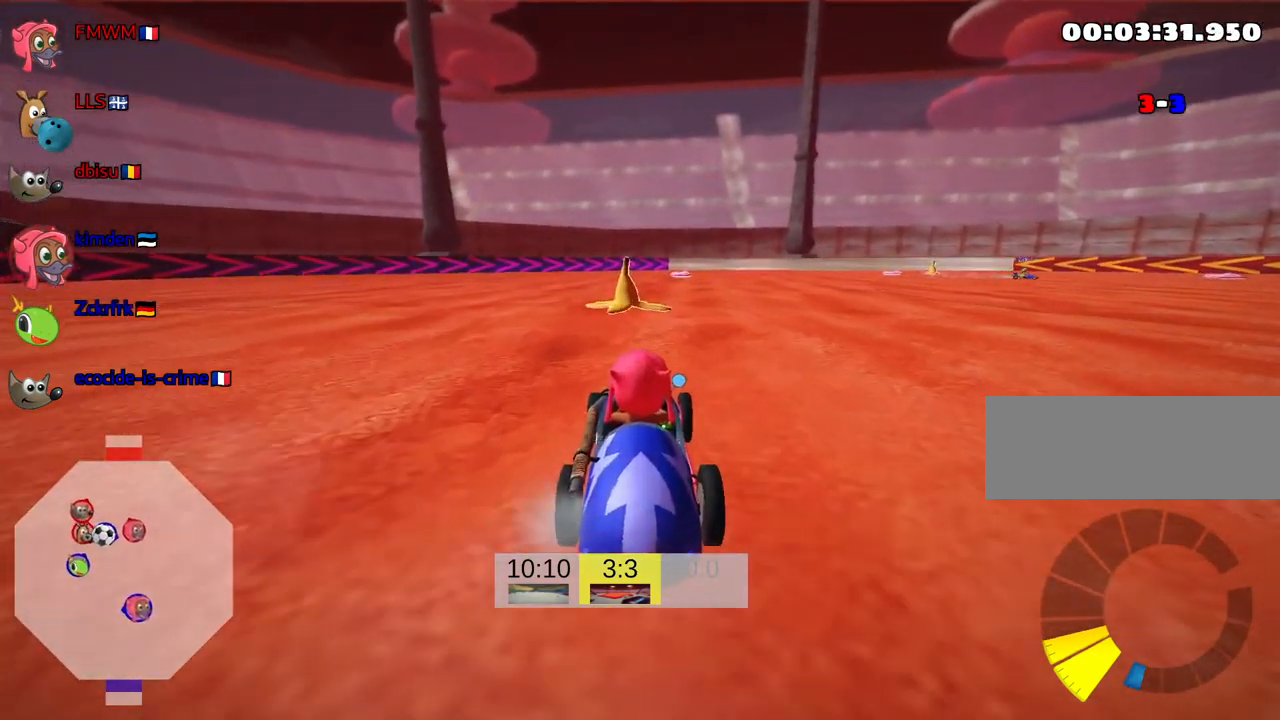
{"keys": ["up"], "events": [[133, "up", "down"]]}
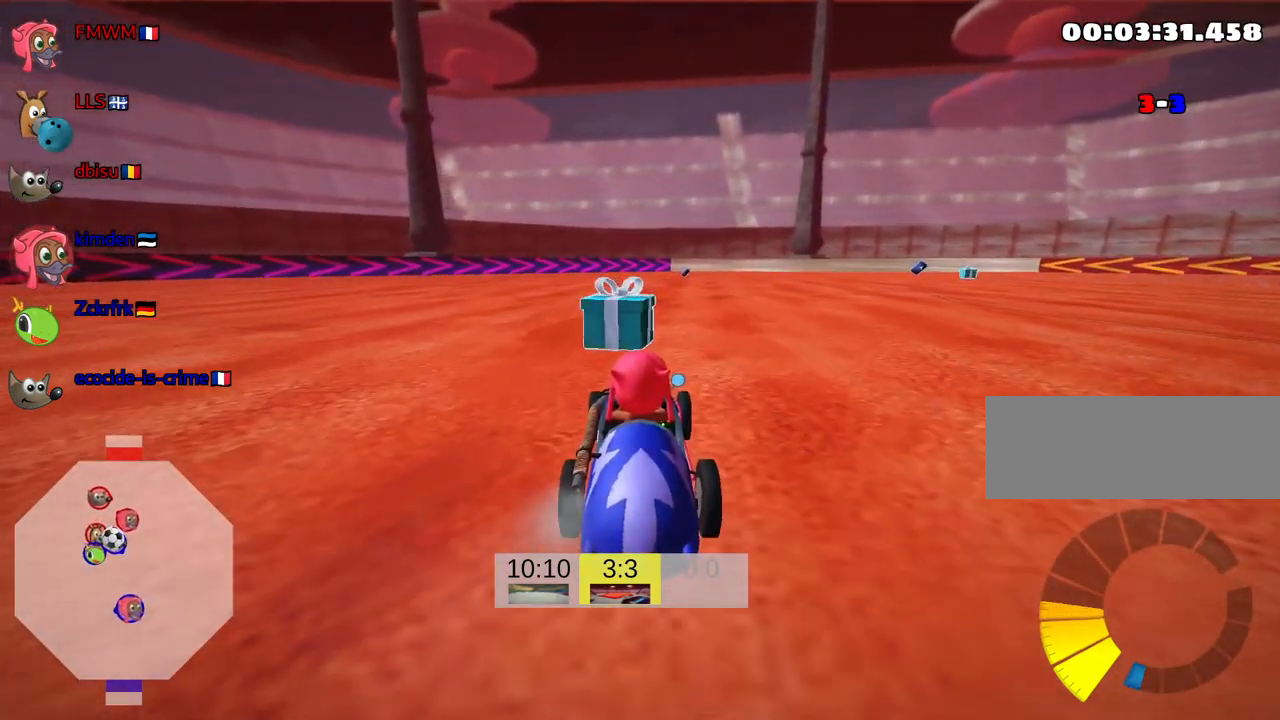
{"keys": ["right", "up"], "events": [[400, "right", "down"]]}
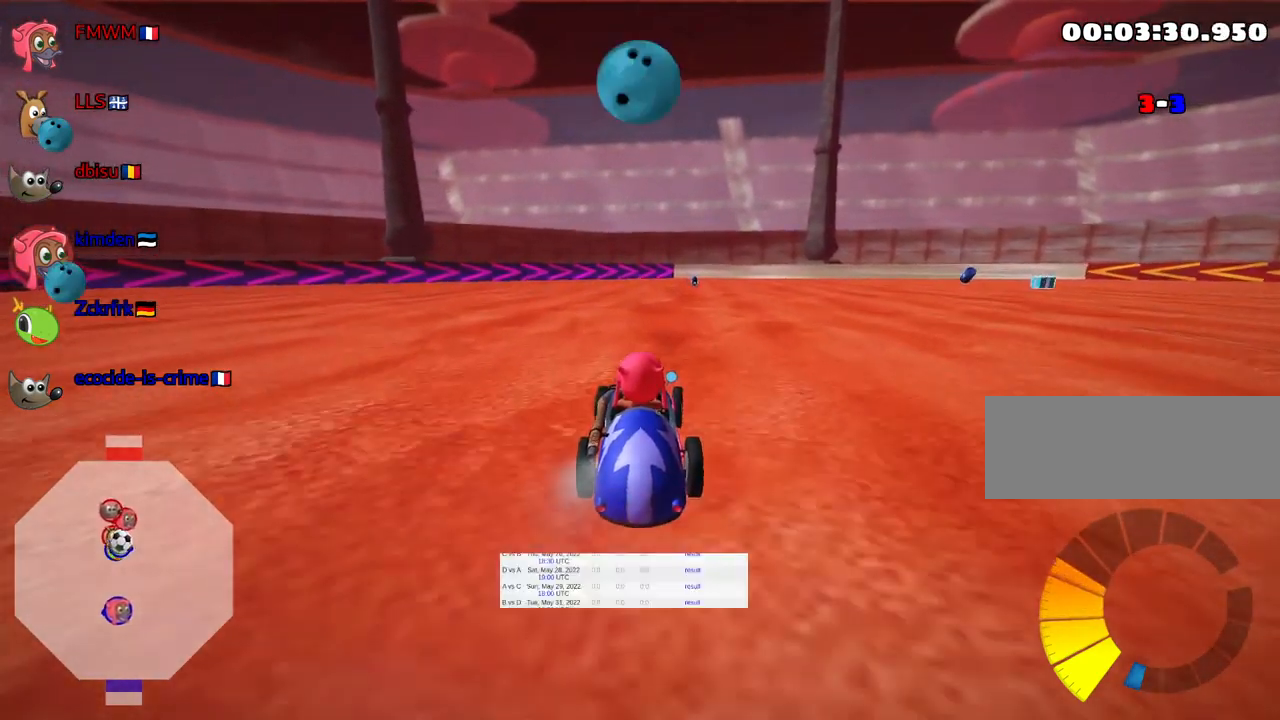
{"keys": ["left", "skid", "up"], "events": [[333, "right", "up"], [383, "skid", "down"], [400, "left", "down"]]}
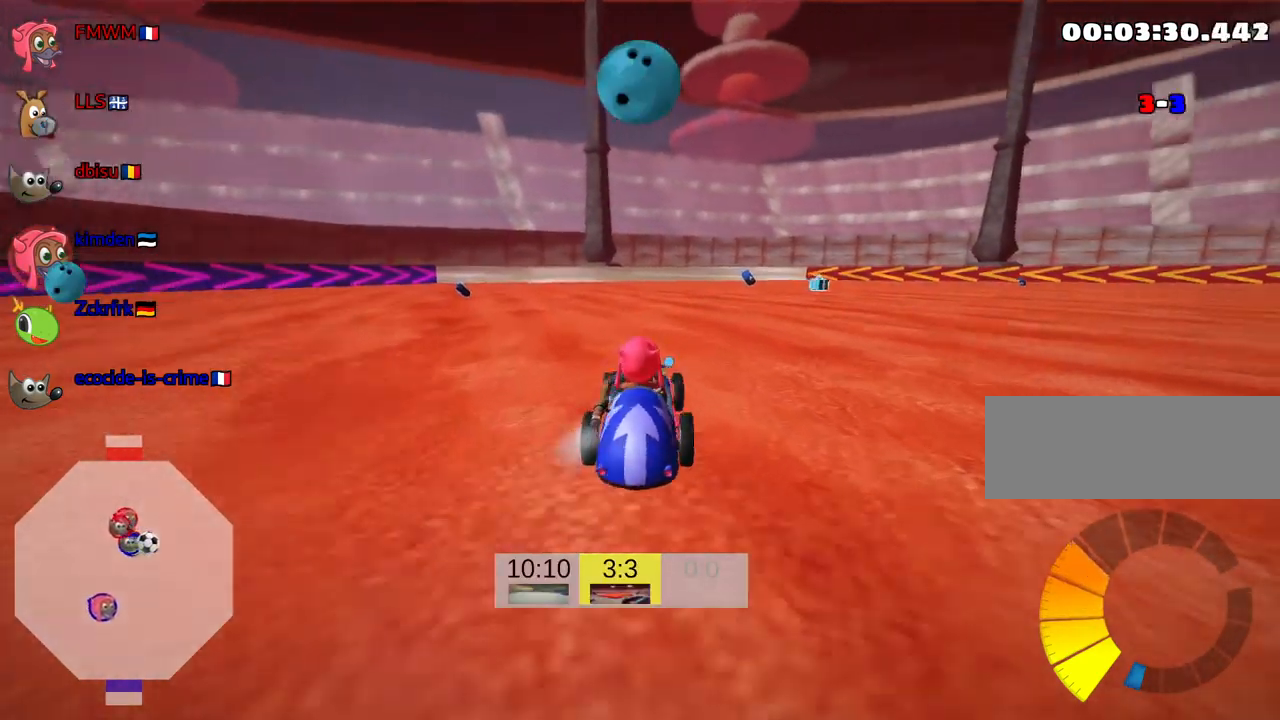
{"keys": ["skid", "up"], "events": [[84, "left", "up"]]}
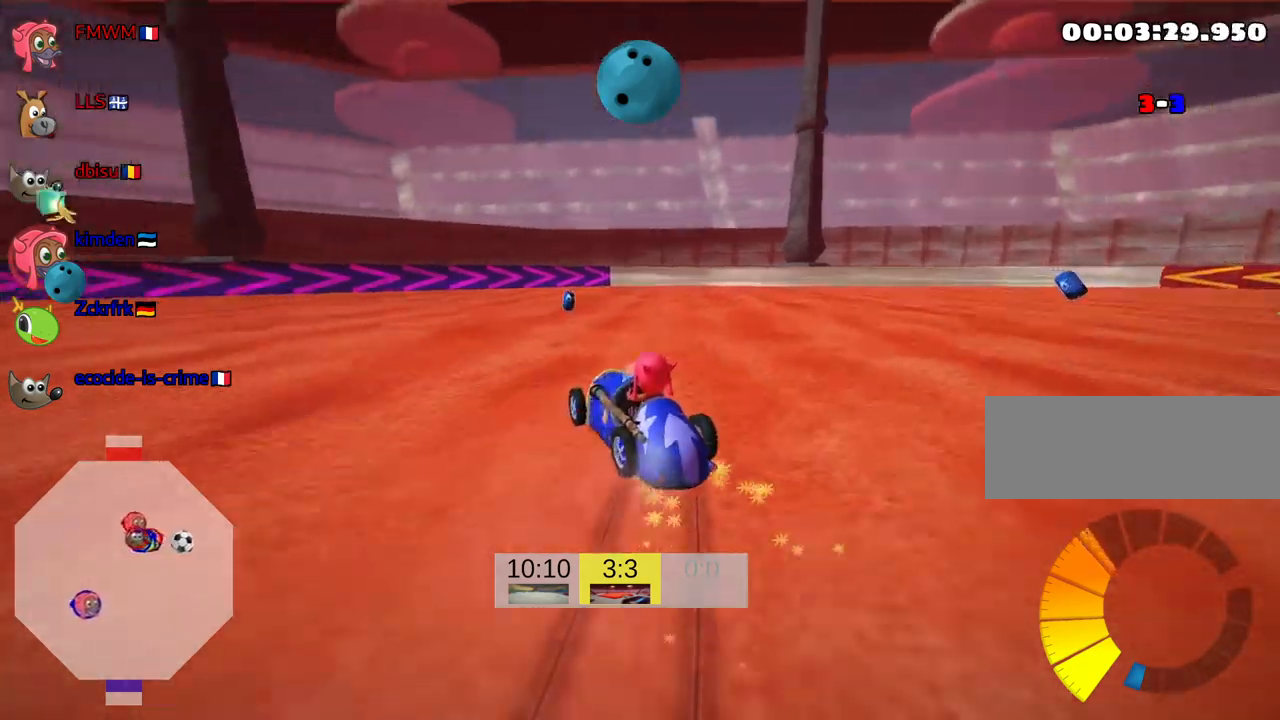
{"keys": ["left", "skid", "up"], "events": [[267, "left", "down"]]}